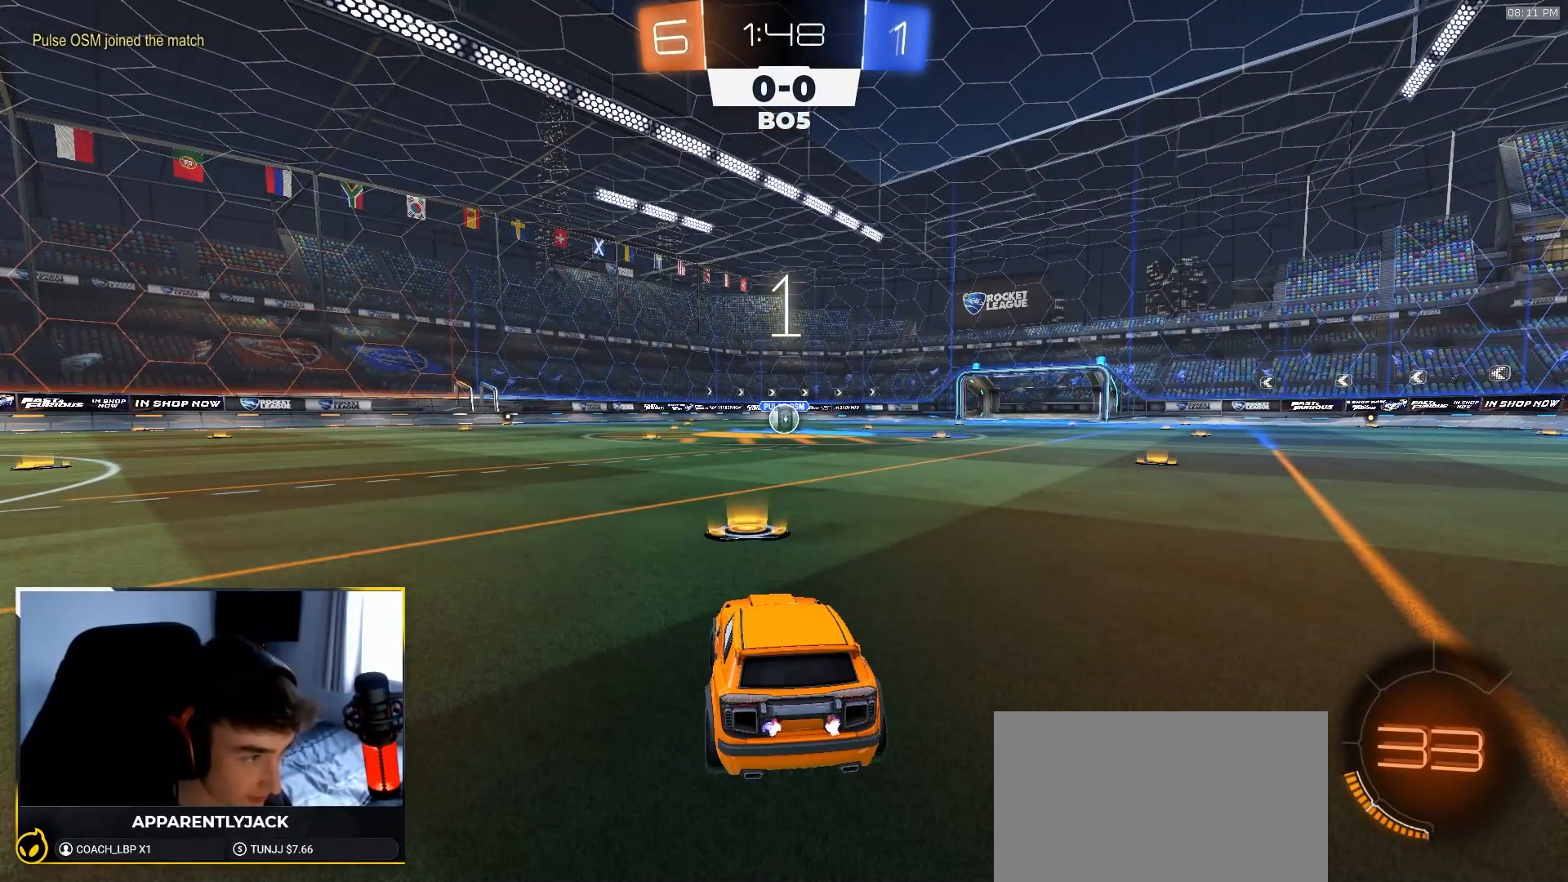
Gameplay with a controller (PlayStation layout); each line is a JSON object with the inputs held at the frame after it. "events" lists button and stick changes between this image and that frame as [ms after this image, input, new state], when the widget could be followed in between. Not read: L3 R3 TOUCHPAD.
{"buttons": ["R1", "R2"], "left_stick": "center", "right_stick": "center", "events": [[50, "left_stick", "center"]]}
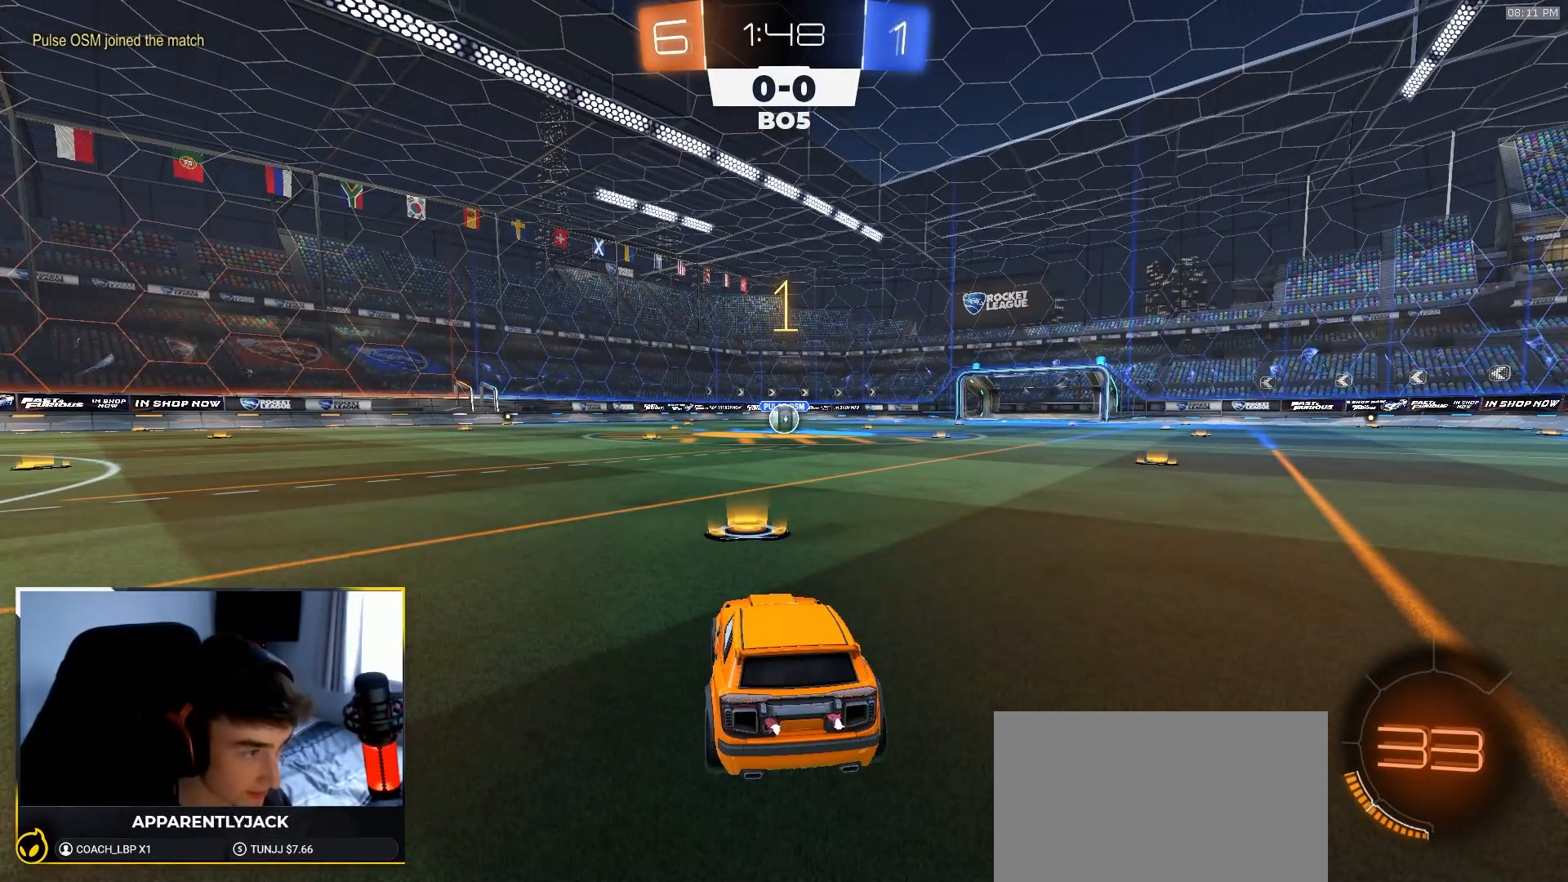
{"buttons": ["R1", "R2"], "left_stick": "center", "right_stick": "center", "events": [[400, "left_stick", "right"], [450, "left_stick", "center"]]}
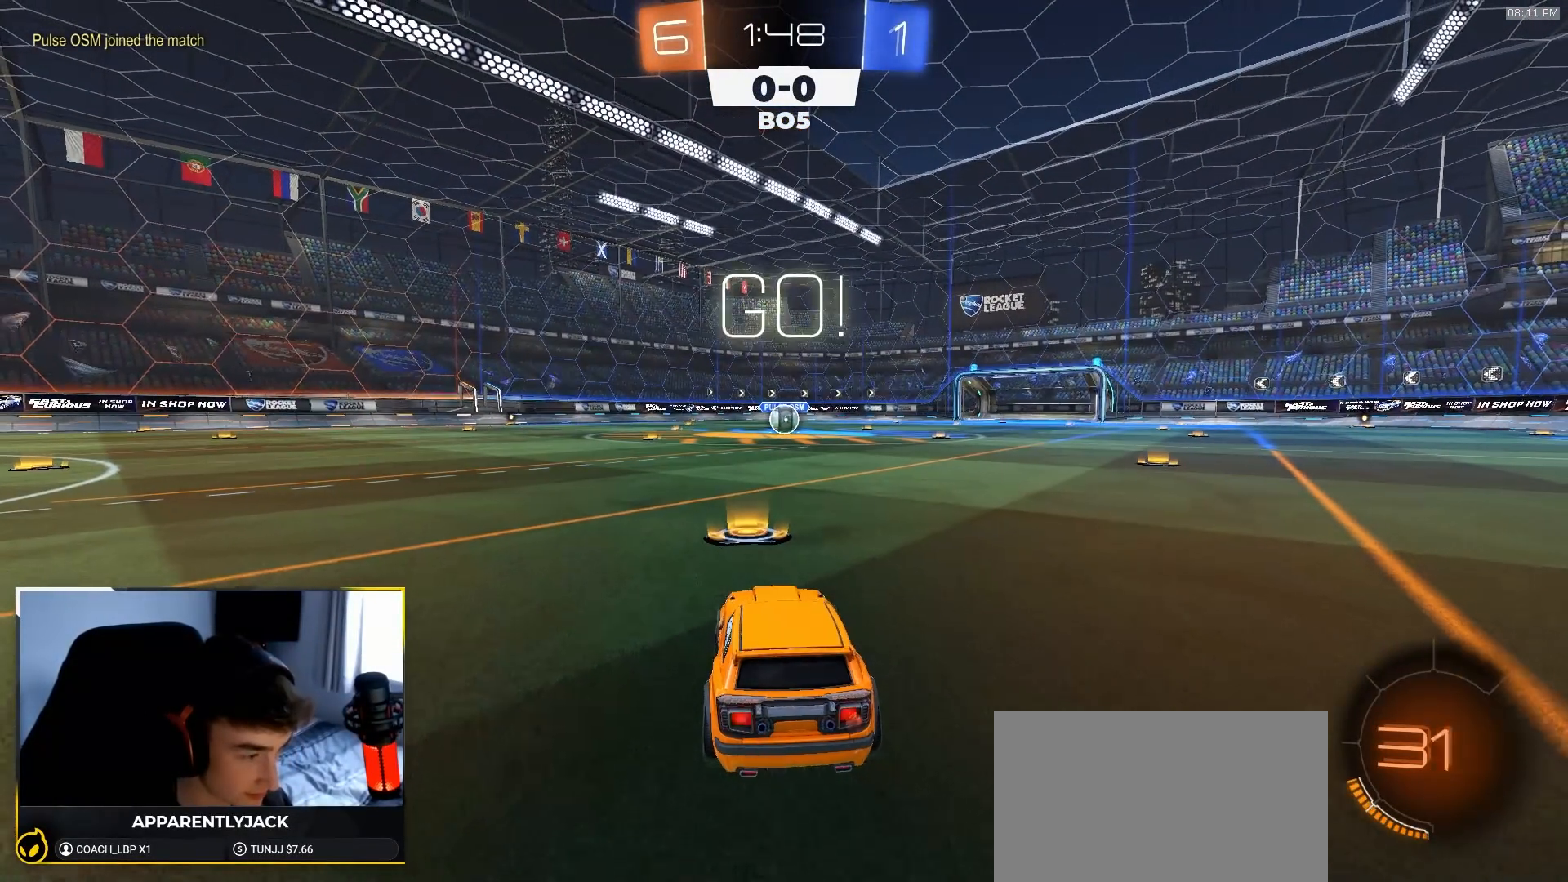
{"buttons": ["L1", "R1", "R2"], "left_stick": "down", "right_stick": "center", "events": [[183, "left_stick", "down-right"], [217, "CROSS", "down"], [250, "L1", "down"], [267, "left_stick", "up-left"], [283, "CROSS", "up"], [333, "CROSS", "down"], [367, "left_stick", "down"], [450, "CROSS", "up"]]}
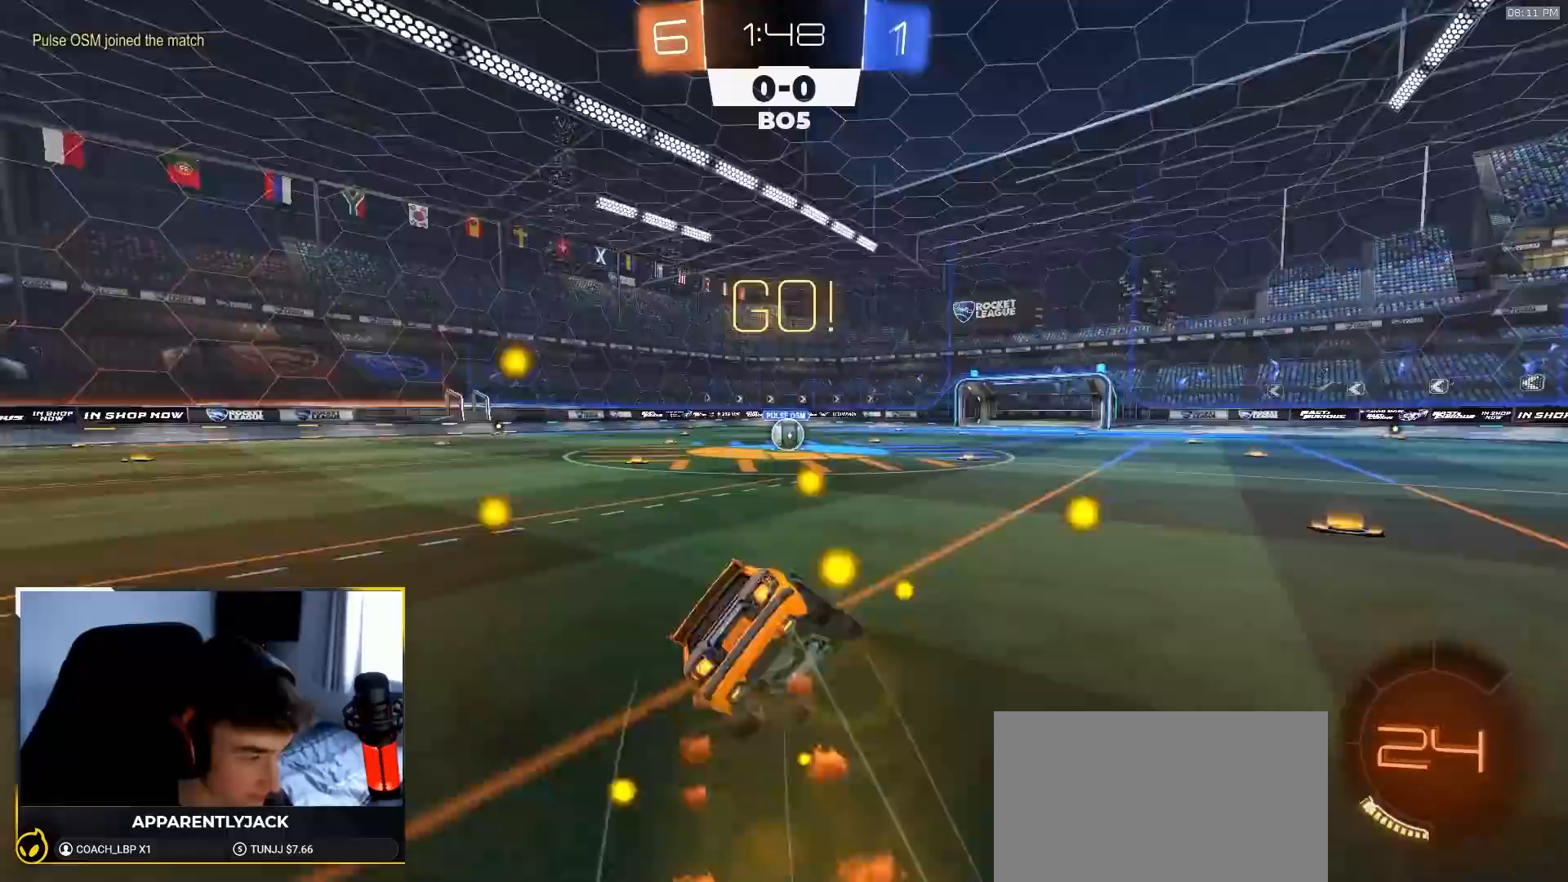
{"buttons": ["L1", "R1", "R2"], "left_stick": "down-left", "right_stick": "center", "events": [[17, "left_stick", "down-left"], [267, "TRIANGLE", "down"], [400, "TRIANGLE", "up"]]}
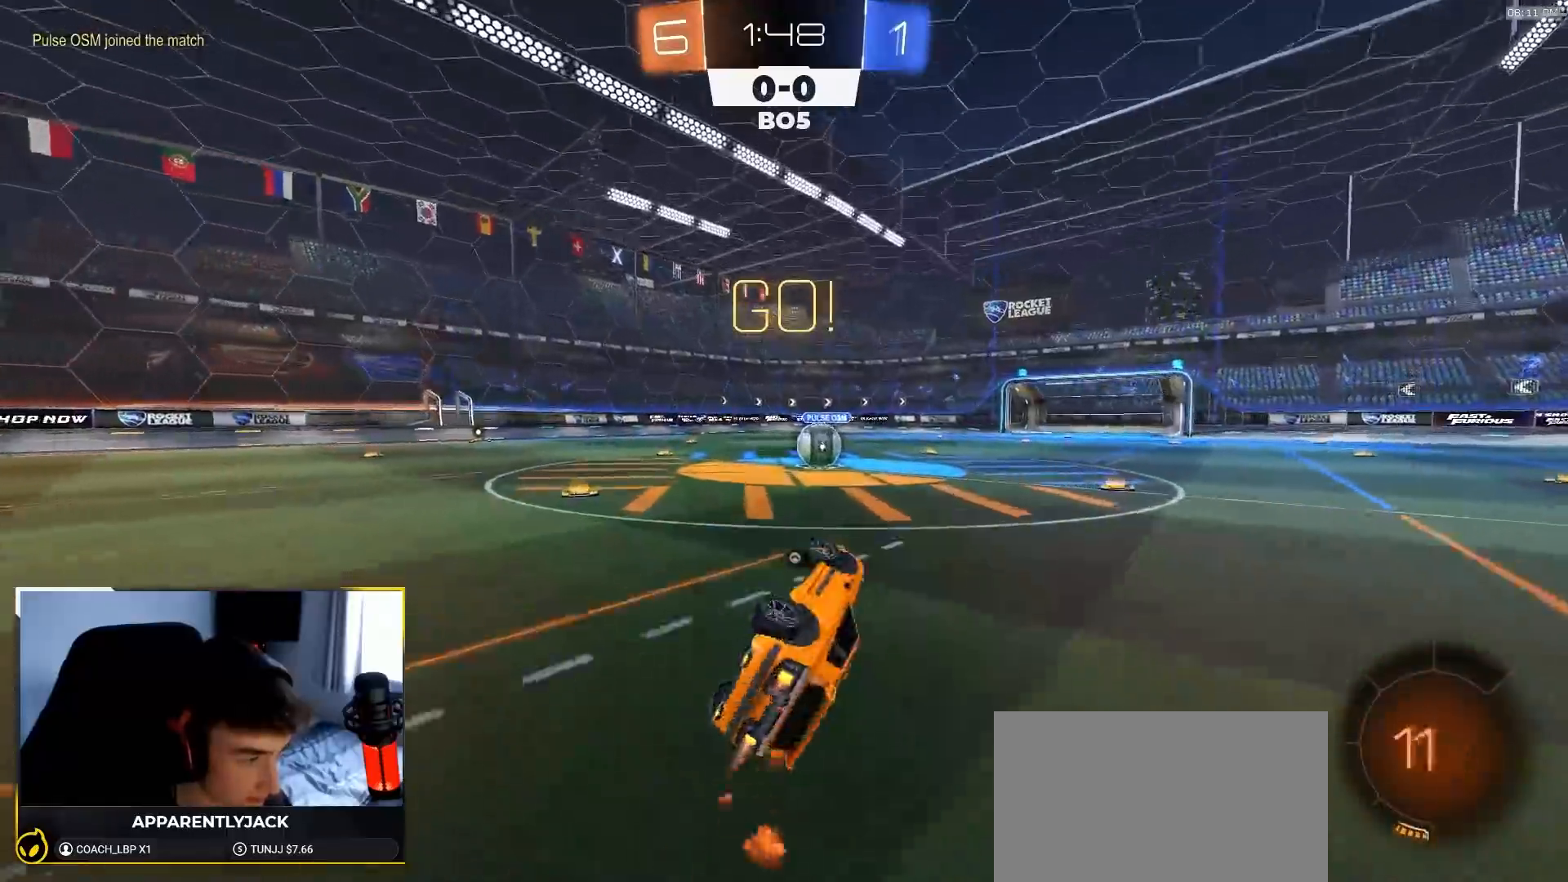
{"buttons": ["R2"], "left_stick": "center", "right_stick": "center", "events": [[250, "L1", "up"], [283, "left_stick", "center"], [350, "R1", "up"]]}